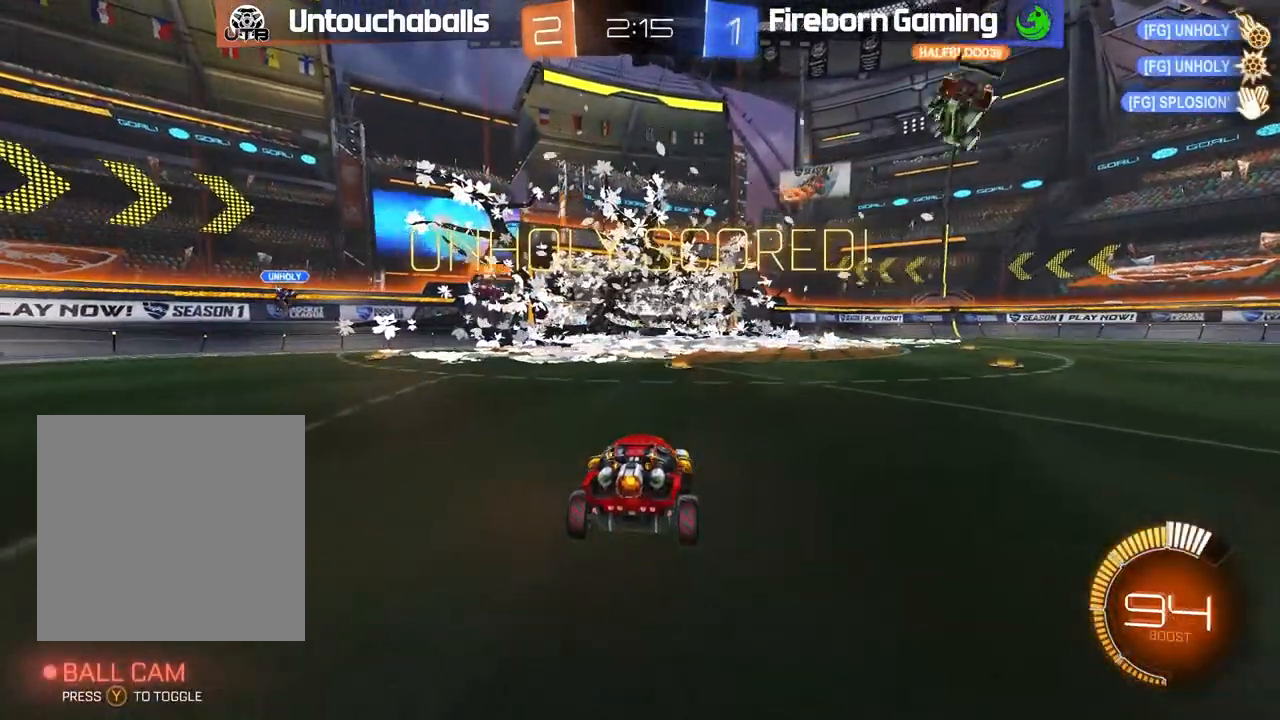
Gameplay with a controller (Xbox layout); each line is a JSON object with the inputs held at the frame after it. "events" lists button and stick changes between this image and that frame as [ms after this image, input, new state], when the widget could be followed in between. Not read: right_stick.
{"buttons": ["A", "R2"], "left_stick": "up-right", "events": [[200, "left_stick", "right"], [217, "R2", "down"], [500, "A", "down"], [500, "left_stick", "up-right"]]}
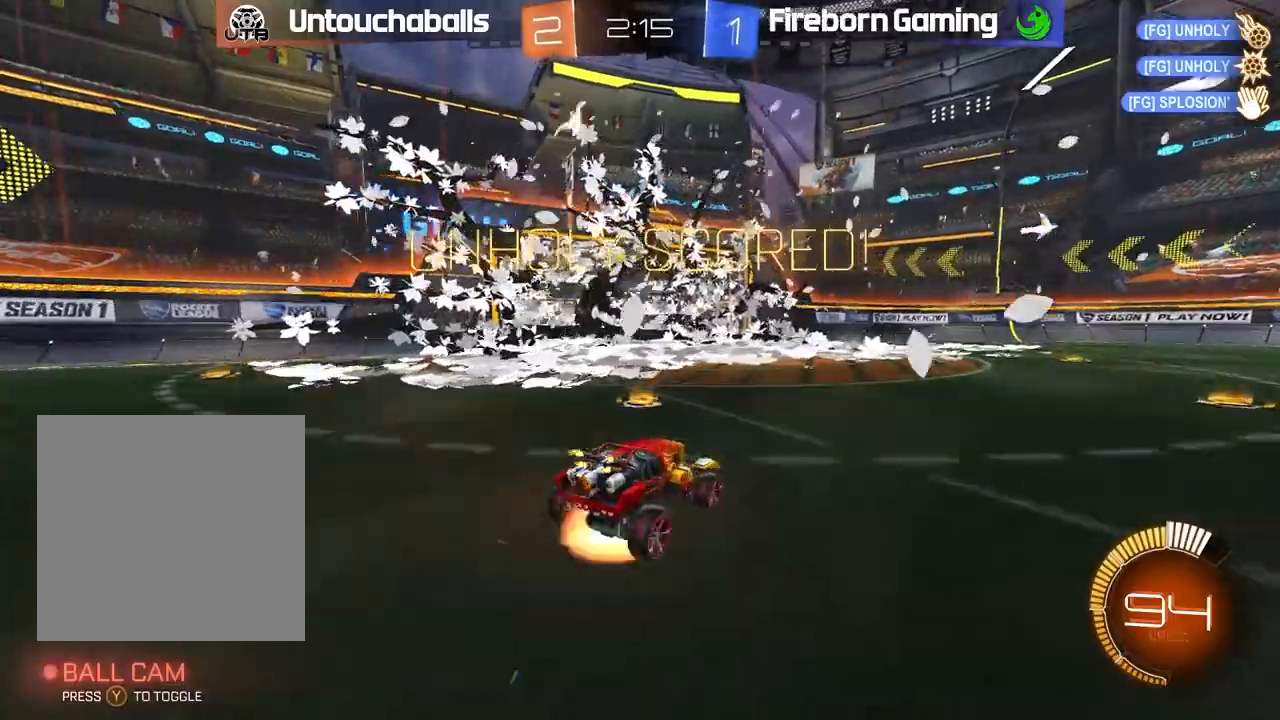
{"buttons": [], "left_stick": "center", "events": [[33, "L1", "down"], [50, "A", "up"], [133, "A", "down"], [217, "A", "up"], [267, "L1", "up"], [300, "Y", "down"], [333, "left_stick", "center"], [383, "Y", "up"], [467, "R2", "up"]]}
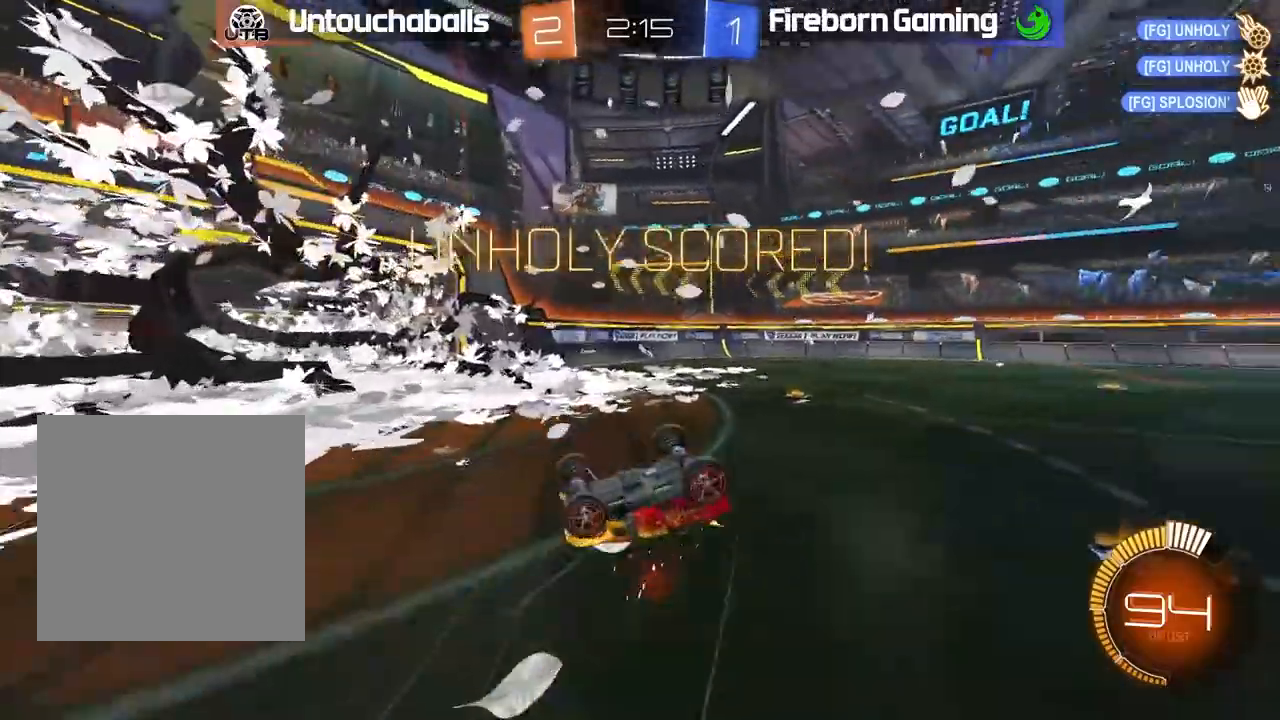
{"buttons": ["Y", "R2"], "left_stick": "center", "events": [[383, "R2", "down"], [433, "Y", "down"]]}
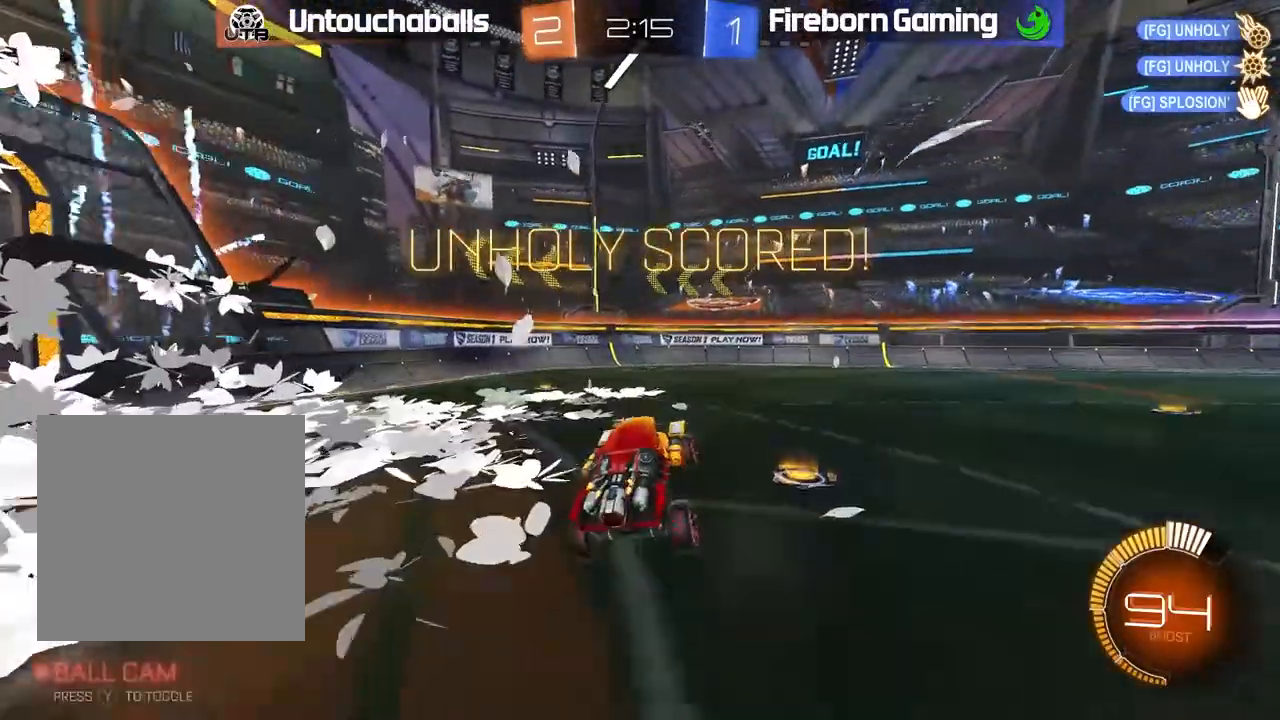
{"buttons": ["L1", "R2"], "left_stick": "down-left", "events": [[33, "Y", "up"], [167, "R2", "up"], [183, "left_stick", "right"], [300, "R2", "down"], [383, "left_stick", "down-left"], [433, "L1", "down"]]}
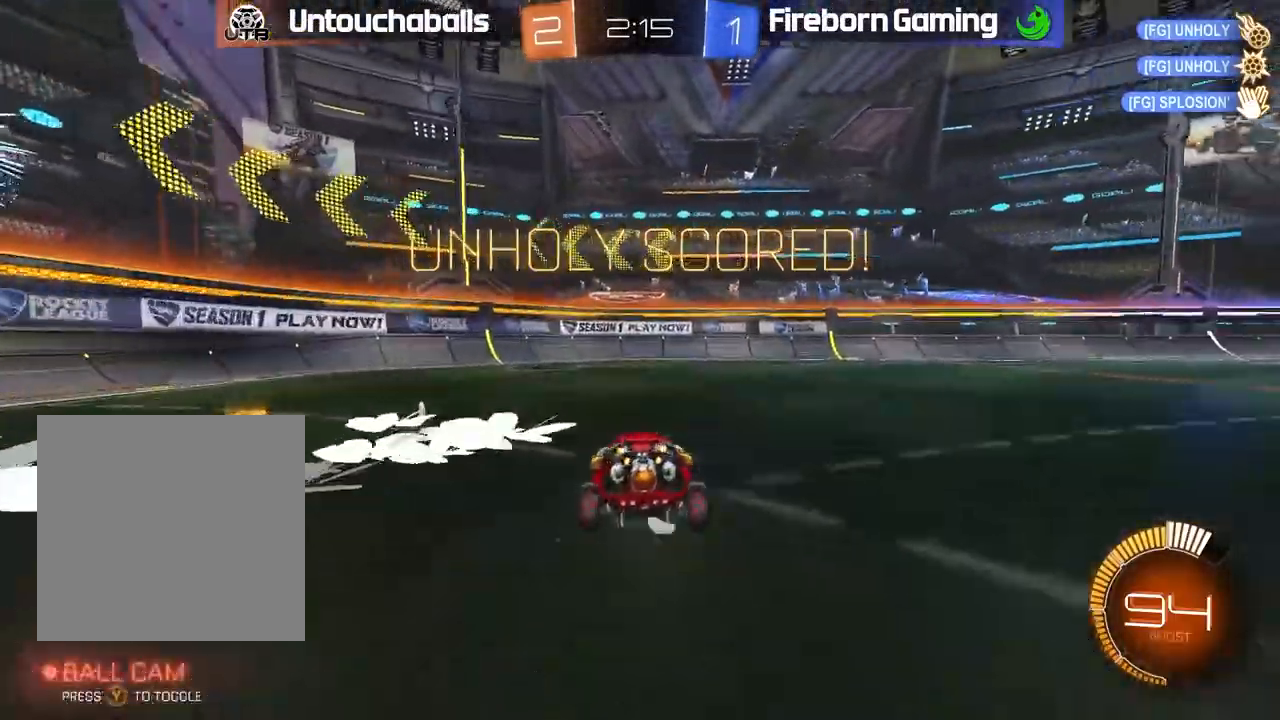
{"buttons": [], "left_stick": "center", "events": [[17, "left_stick", "center"], [200, "L1", "up"], [283, "R2", "up"]]}
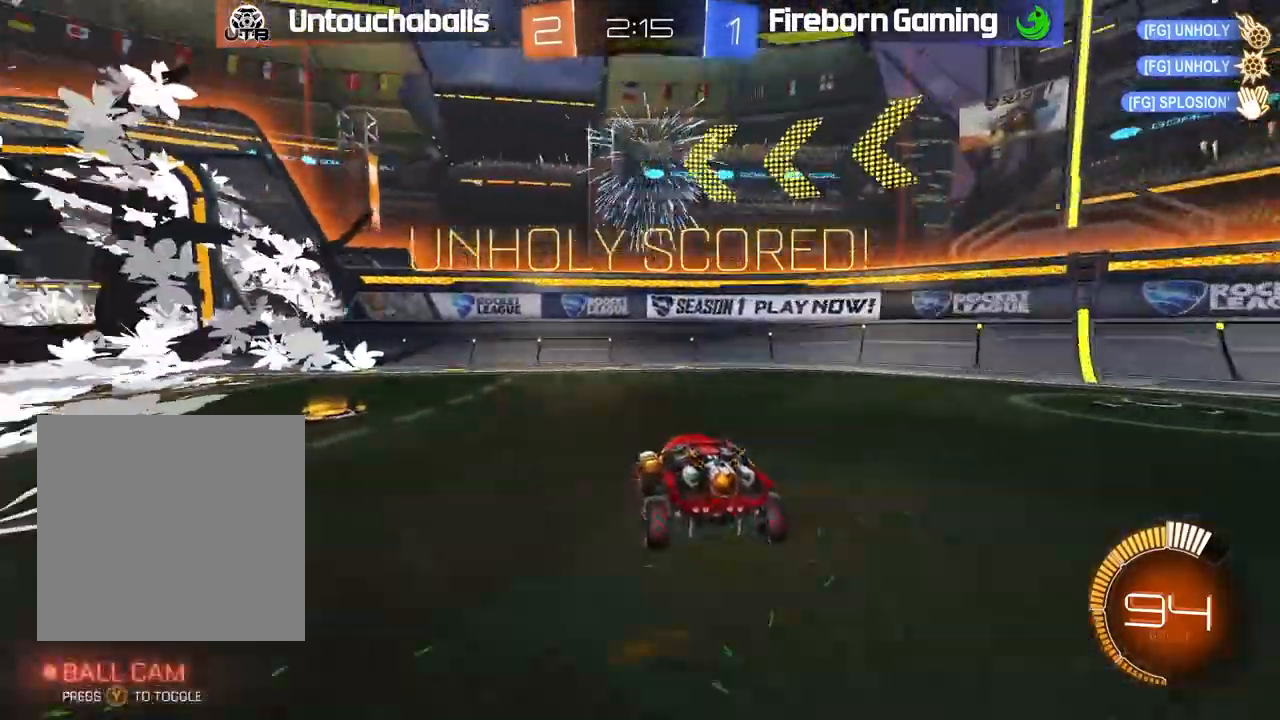
{"buttons": [], "left_stick": "center", "events": [[200, "left_stick", "left"], [333, "left_stick", "center"]]}
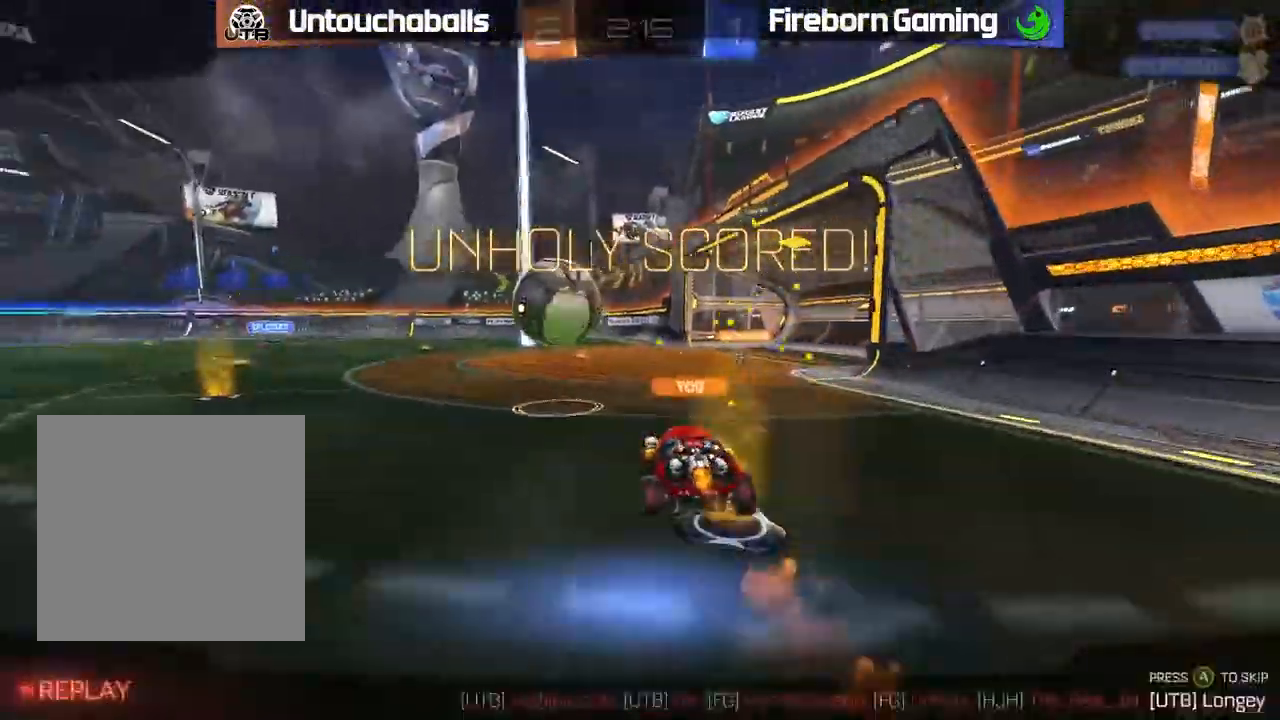
{"buttons": [], "left_stick": "center", "events": [[383, "A", "down"], [450, "A", "up"]]}
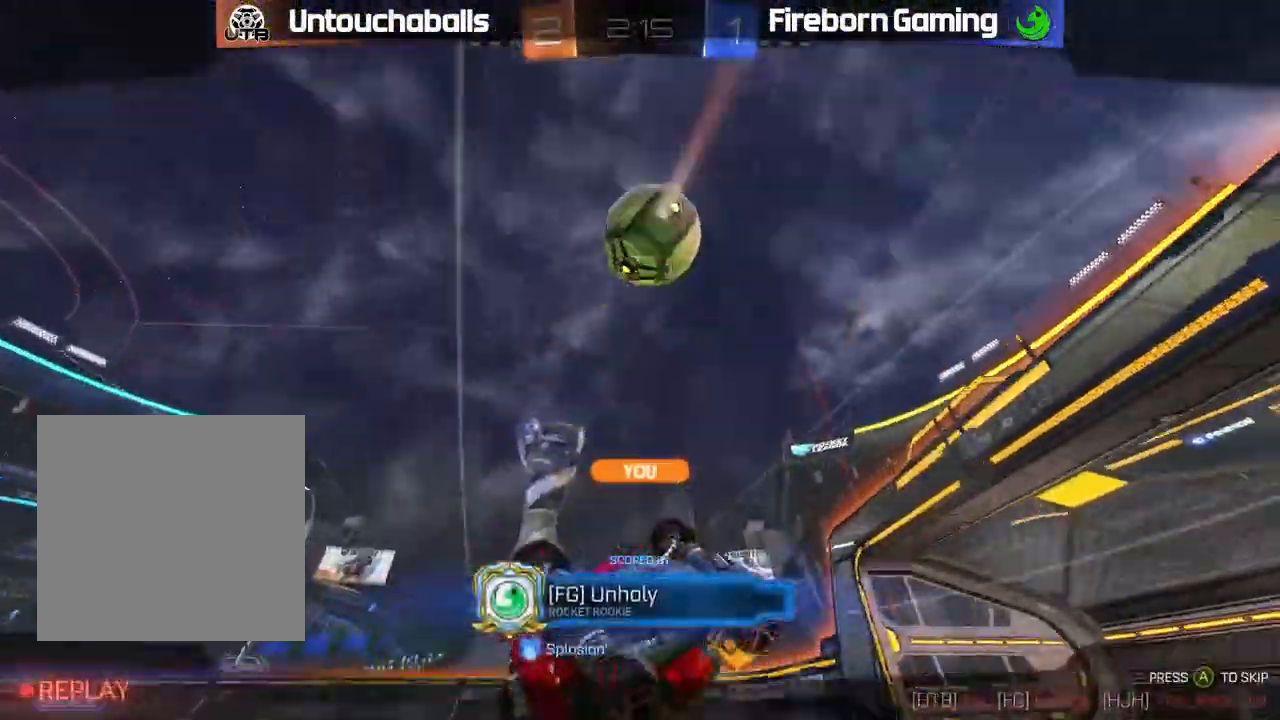
{"buttons": [], "left_stick": "center", "events": []}
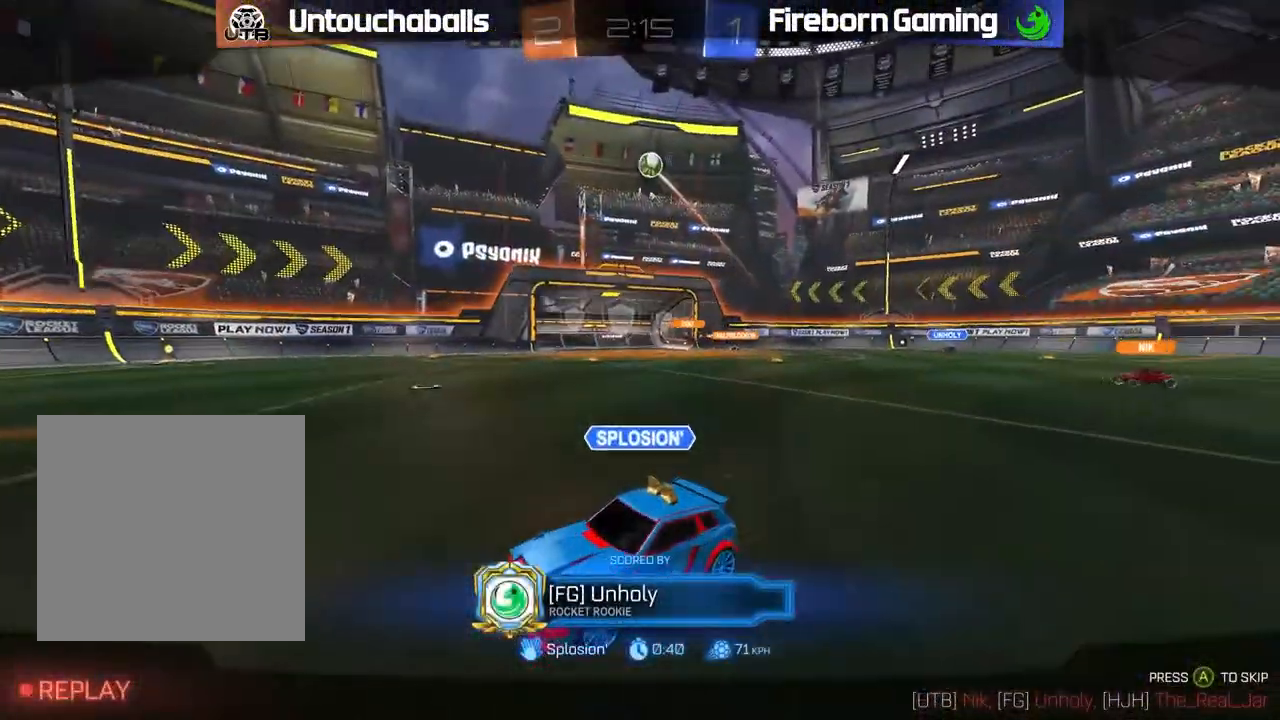
{"buttons": [], "left_stick": "center", "events": []}
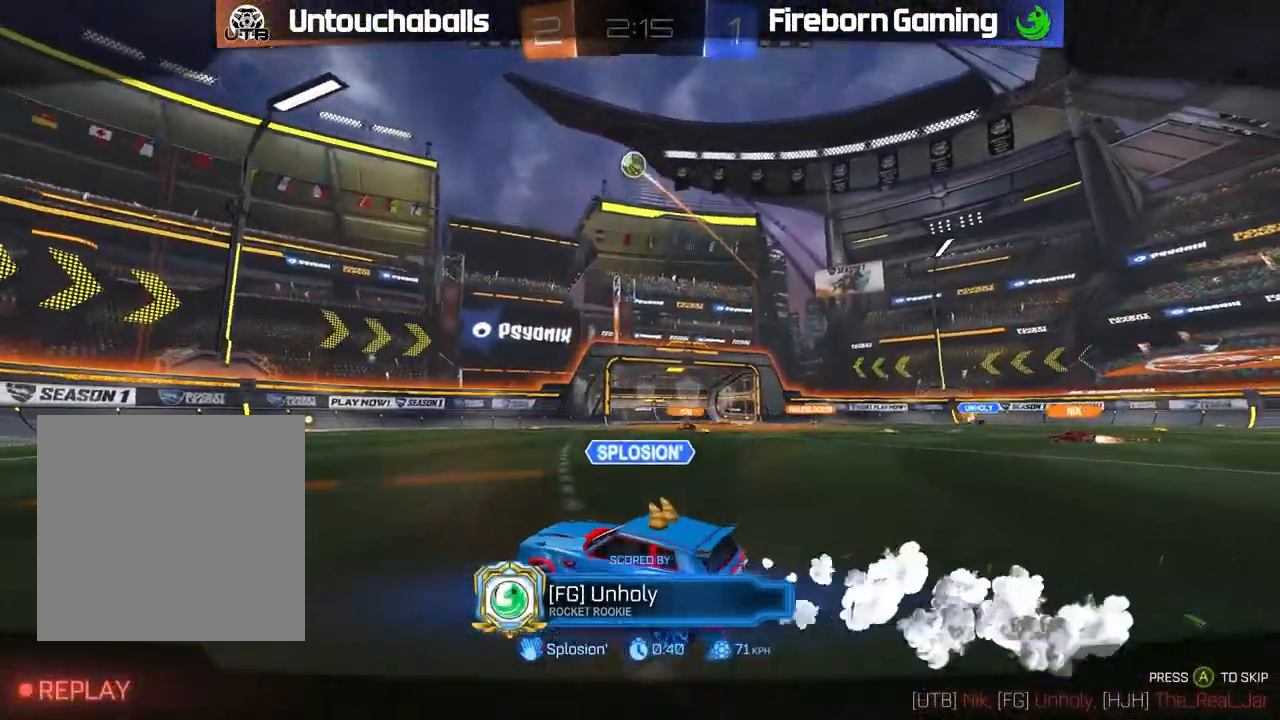
{"buttons": [], "left_stick": "center", "events": [[300, "A", "down"], [367, "A", "up"]]}
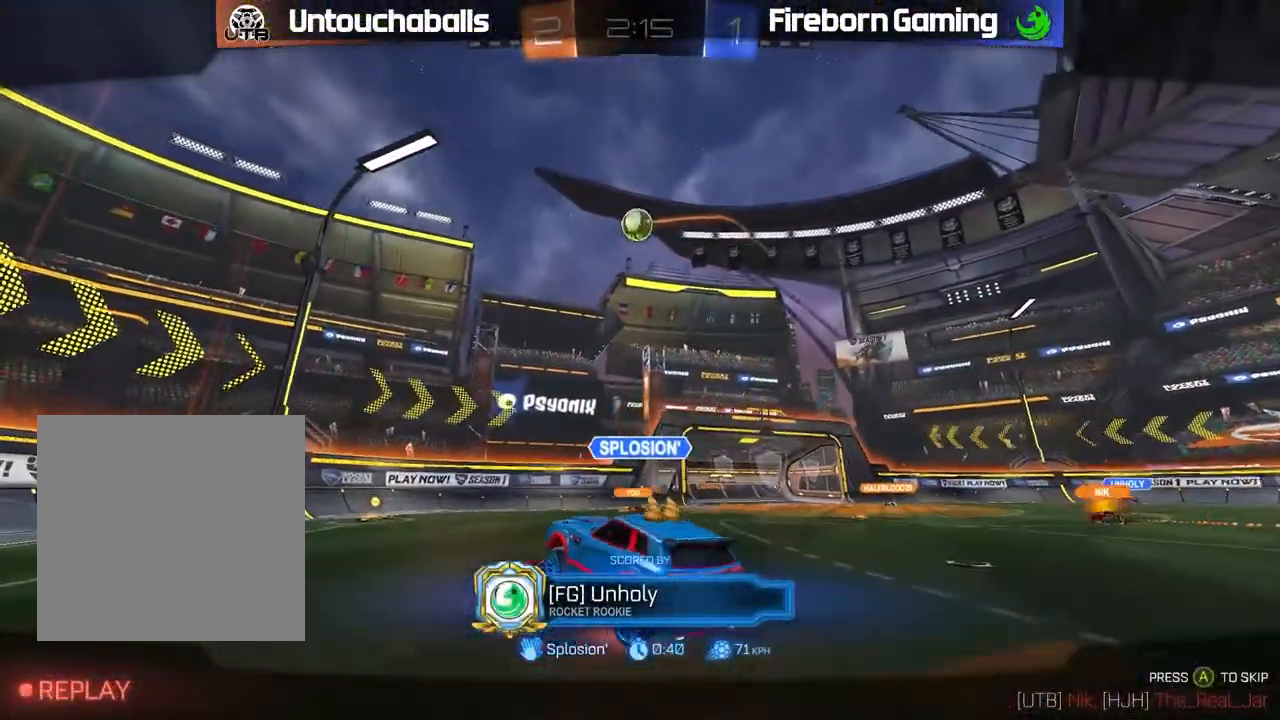
{"buttons": [], "left_stick": "center", "events": []}
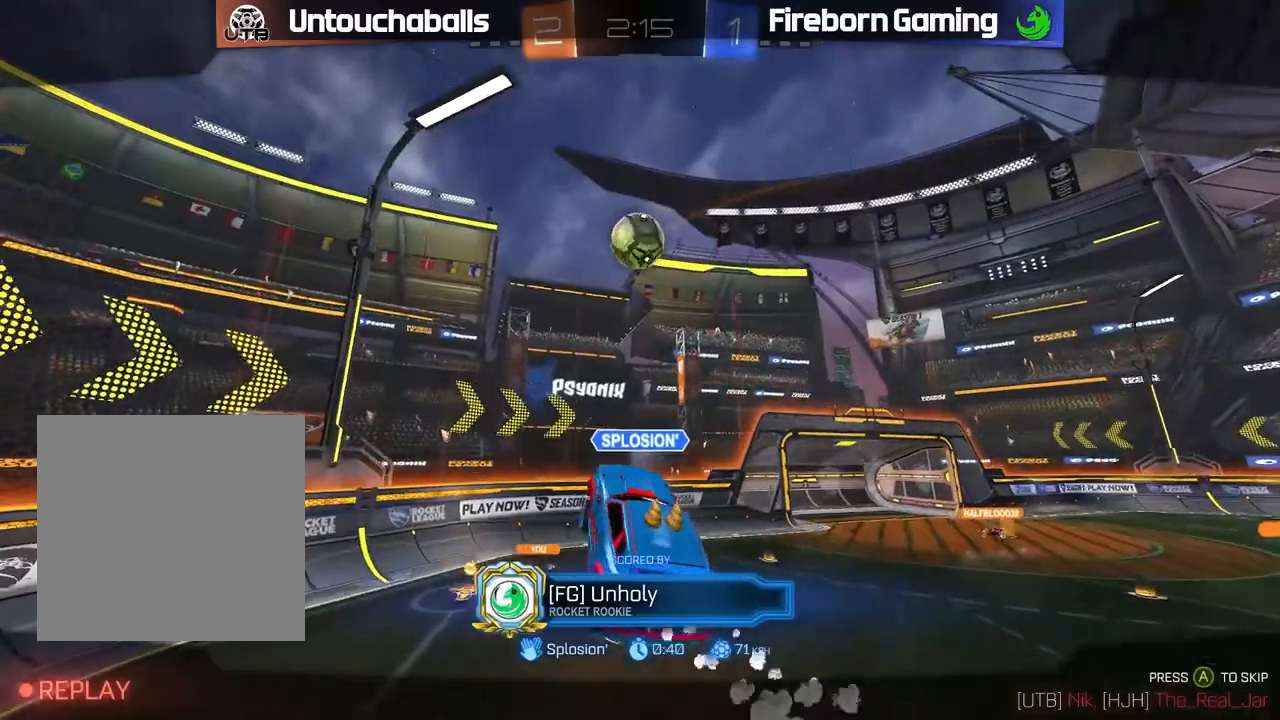
{"buttons": [], "left_stick": "center", "events": []}
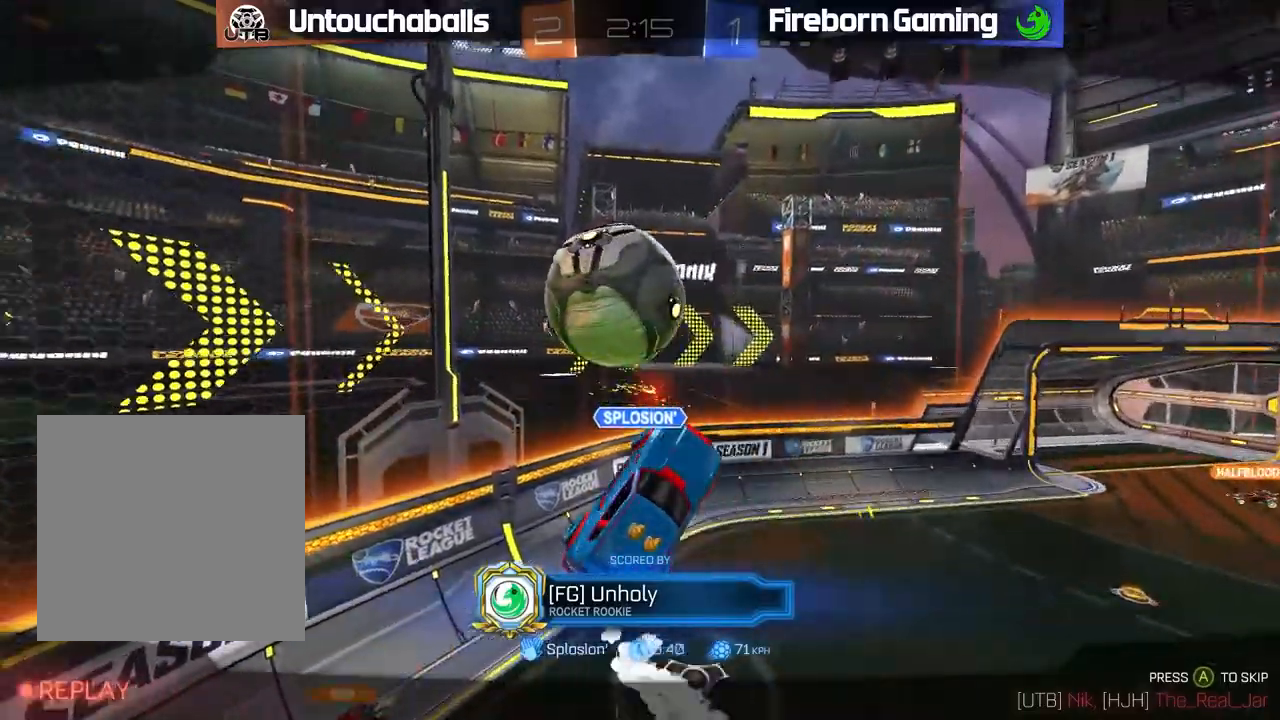
{"buttons": [], "left_stick": "center", "events": []}
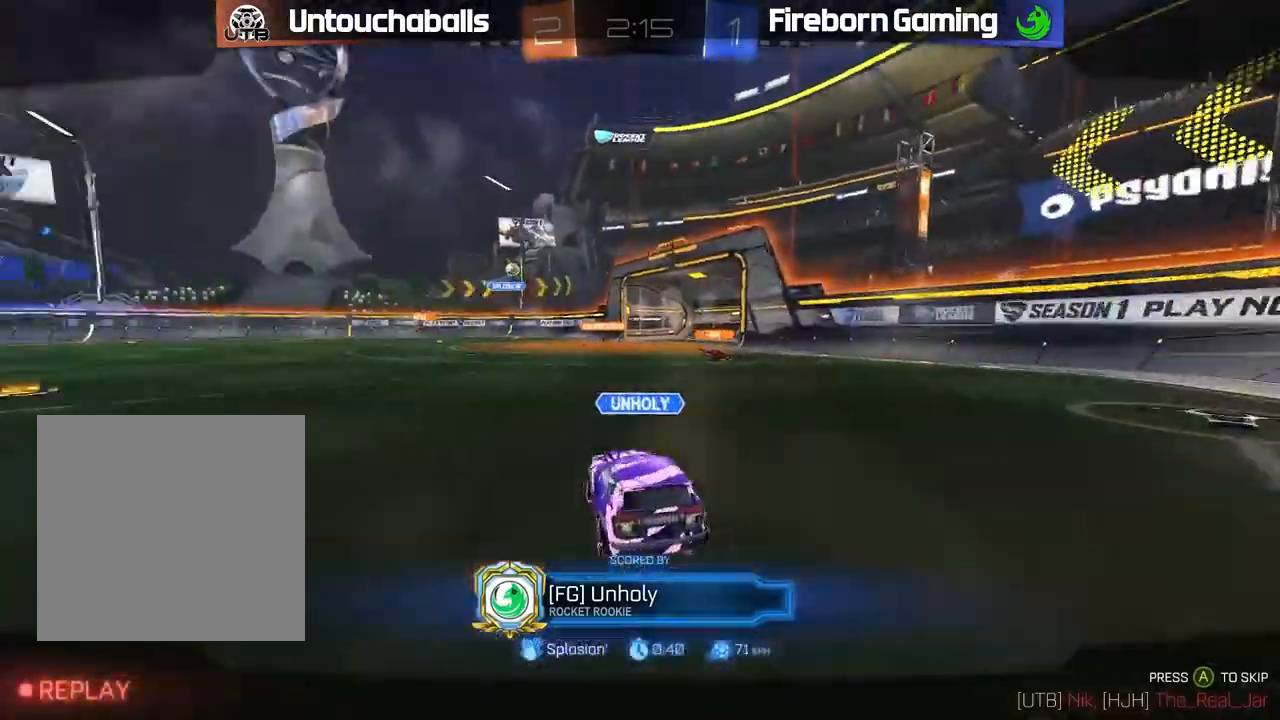
{"buttons": [], "left_stick": "center", "events": []}
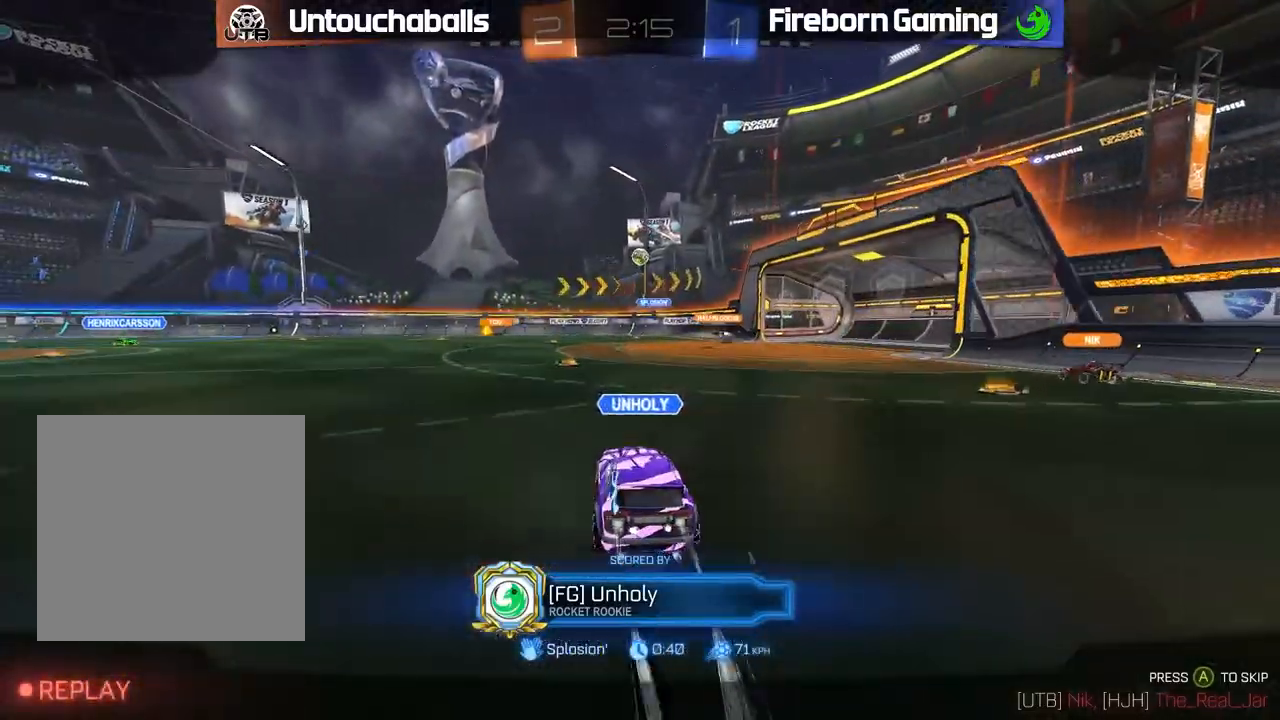
{"buttons": [], "left_stick": "center", "events": []}
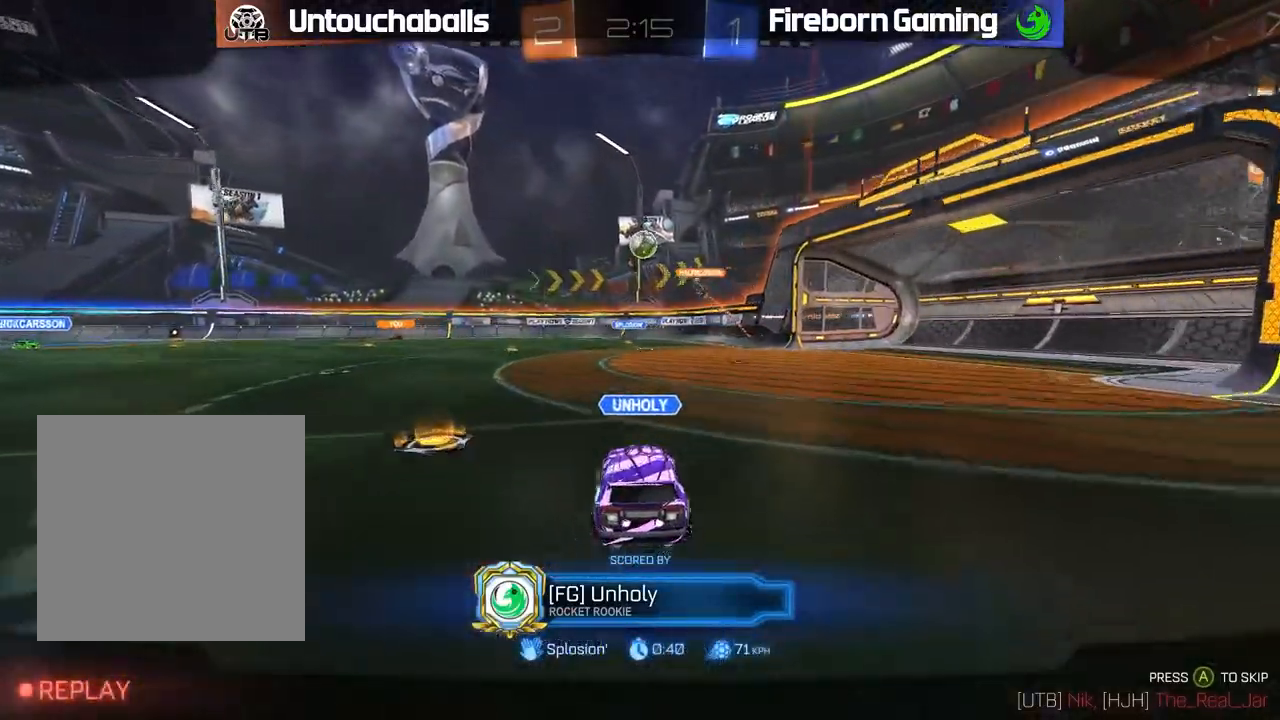
{"buttons": [], "left_stick": "center", "events": [[217, "A", "down"], [317, "A", "up"]]}
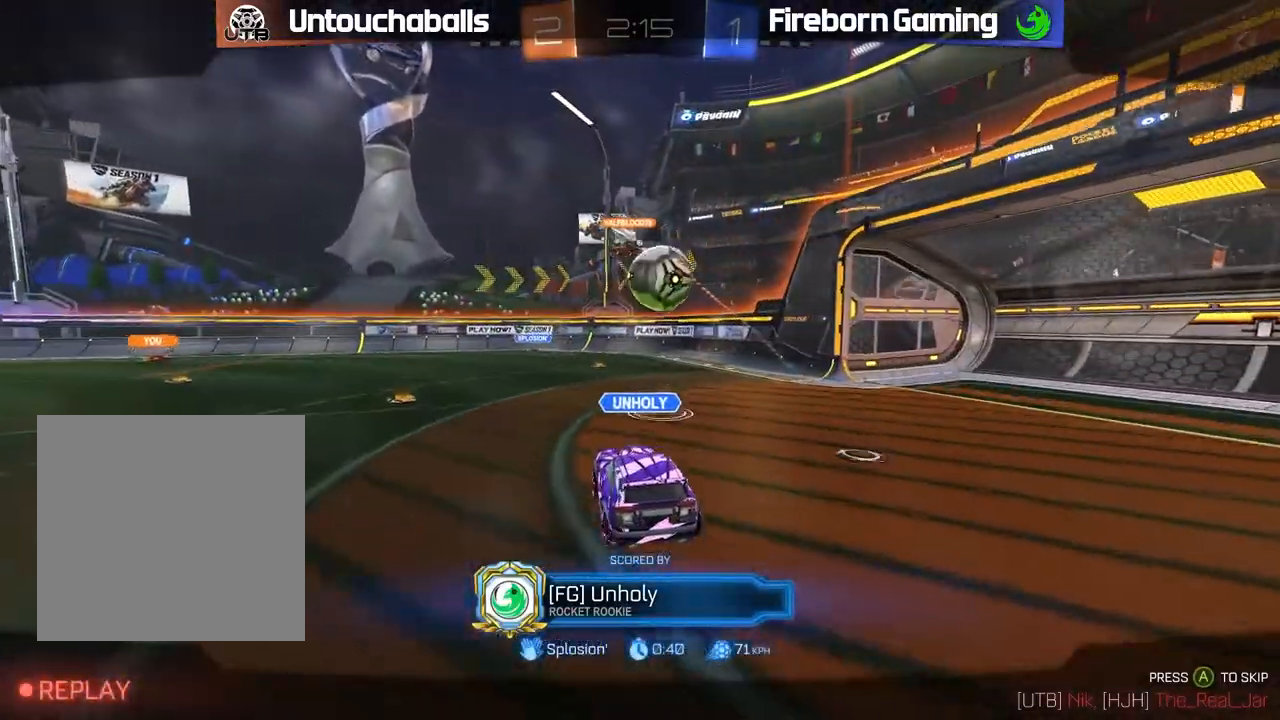
{"buttons": [], "left_stick": "center", "events": []}
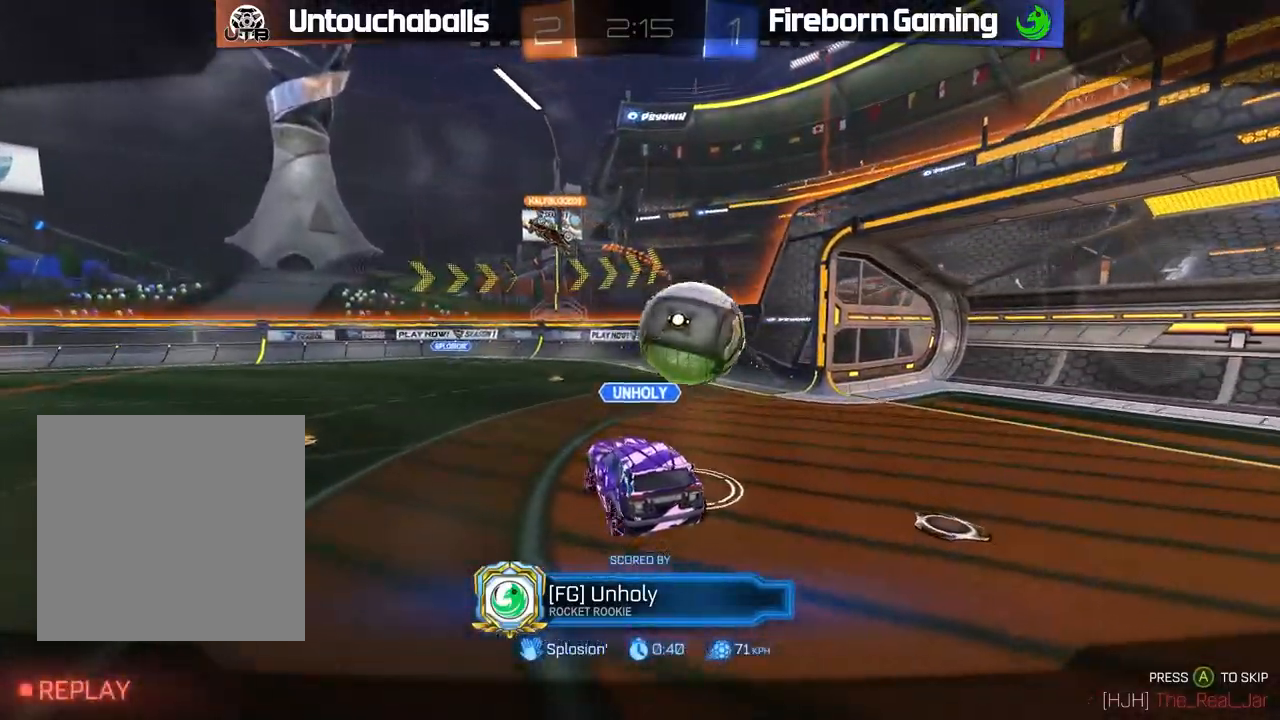
{"buttons": [], "left_stick": "center", "events": []}
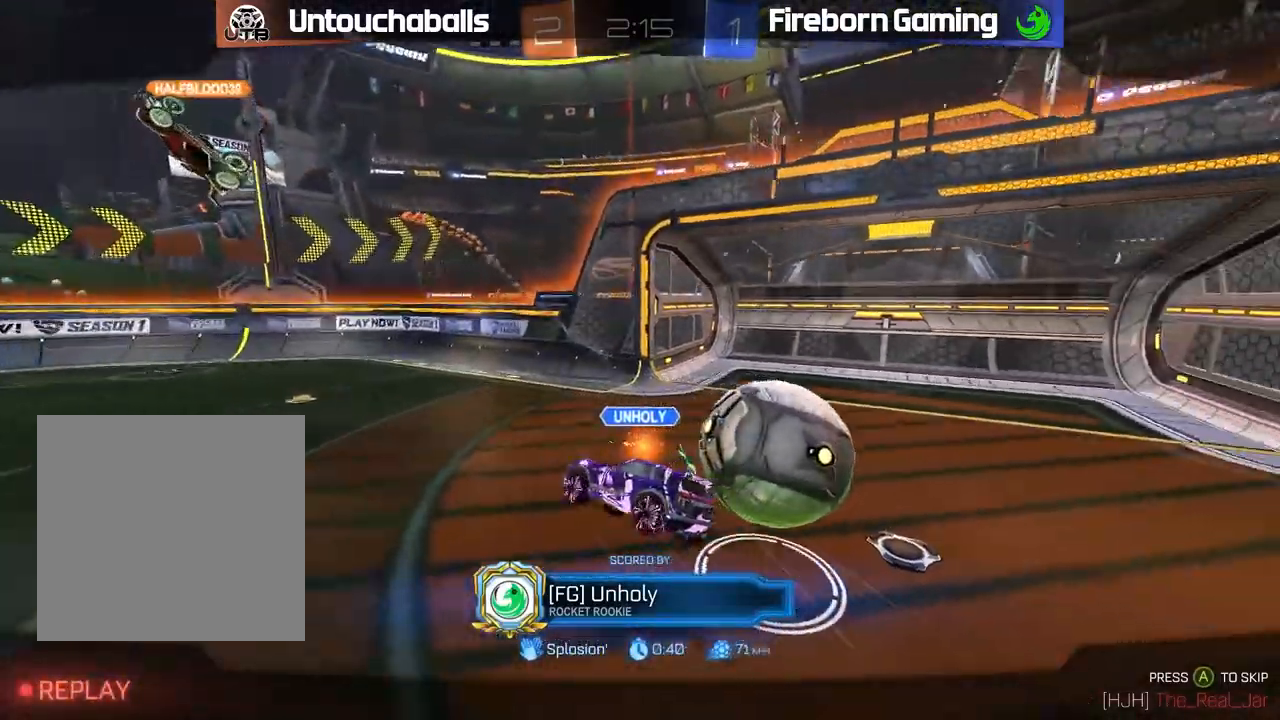
{"buttons": [], "left_stick": "center", "events": []}
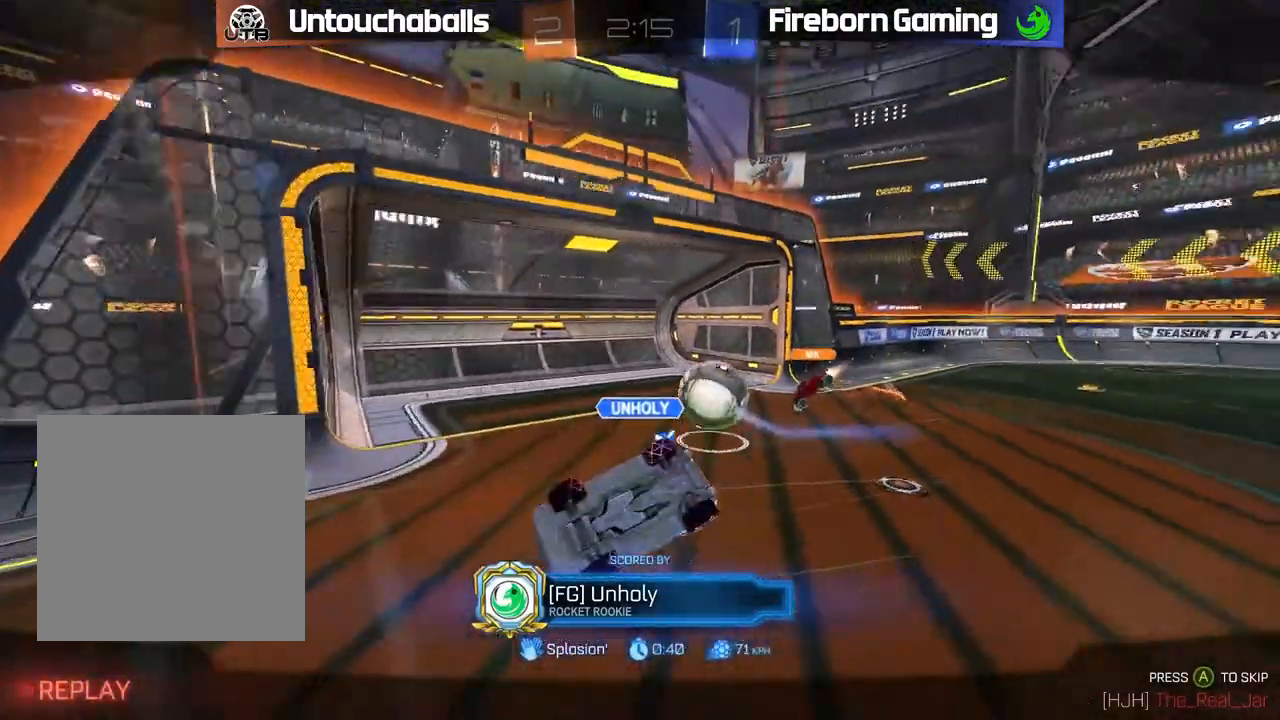
{"buttons": [], "left_stick": "center", "events": []}
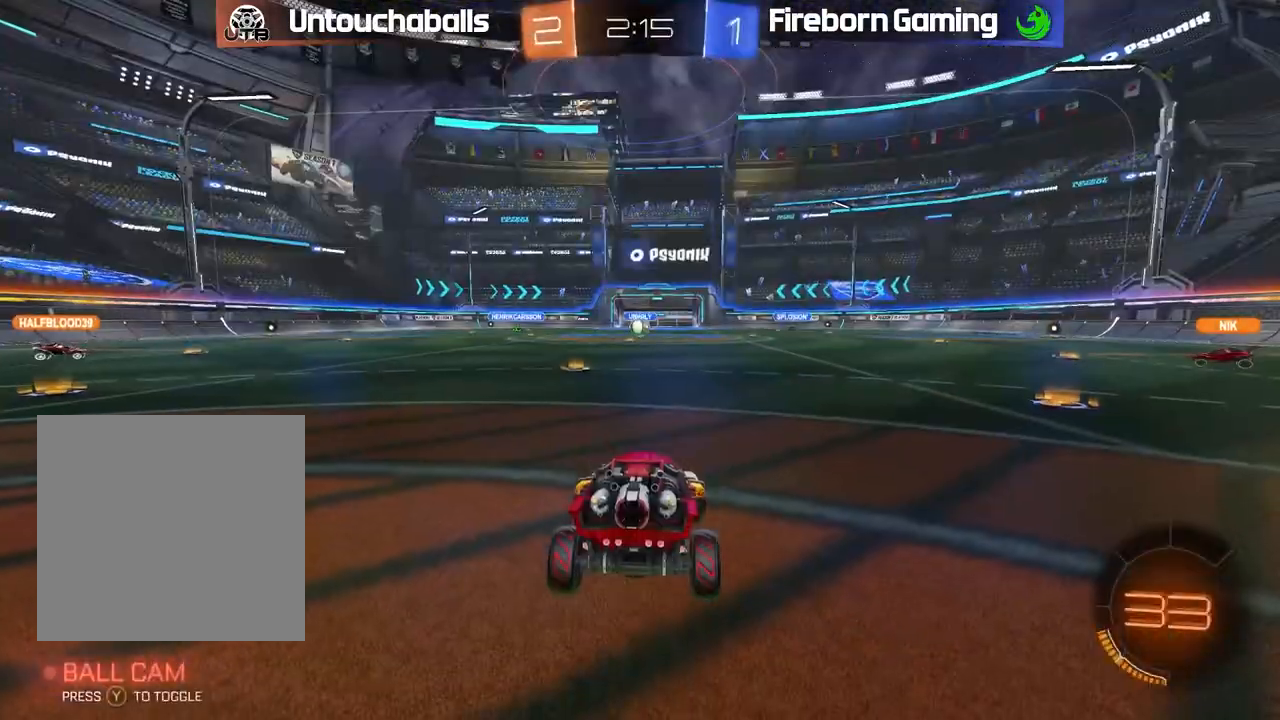
{"buttons": ["R1"], "left_stick": "center", "events": [[433, "R1", "down"]]}
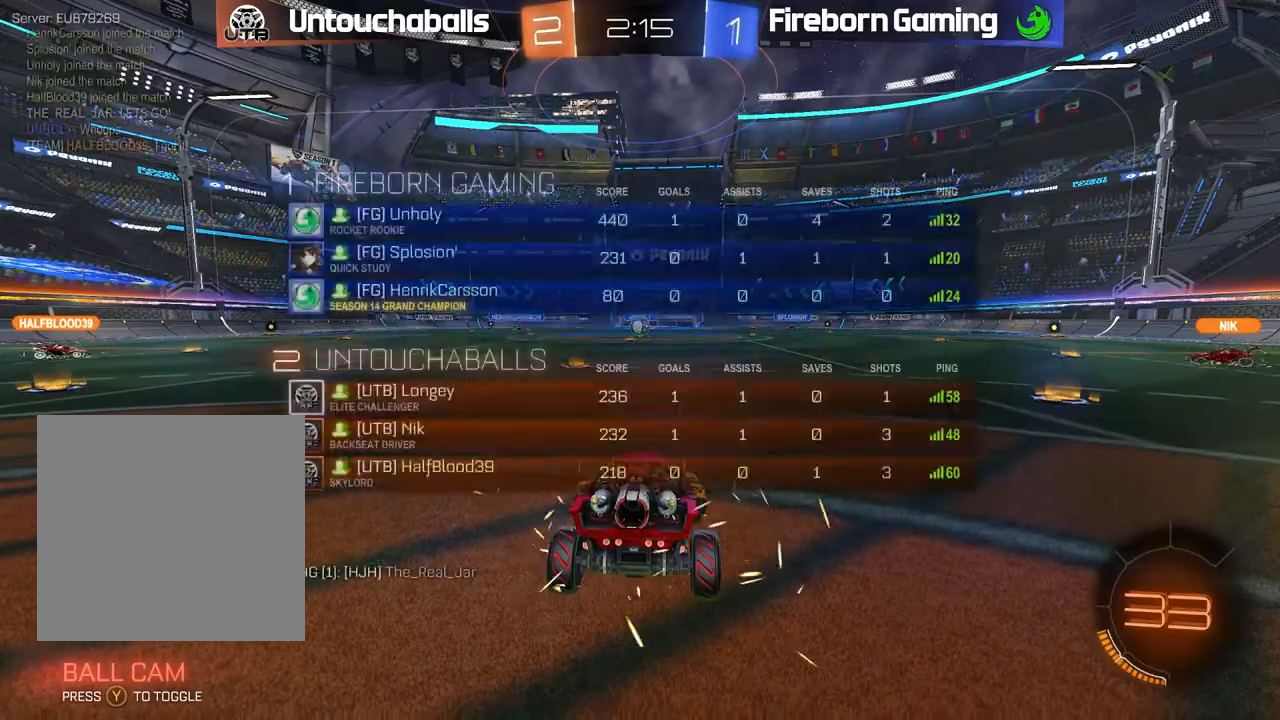
{"buttons": ["R2"], "left_stick": "center", "events": [[150, "R3", "down"], [217, "R3", "up"], [250, "R1", "up"], [433, "R2", "down"]]}
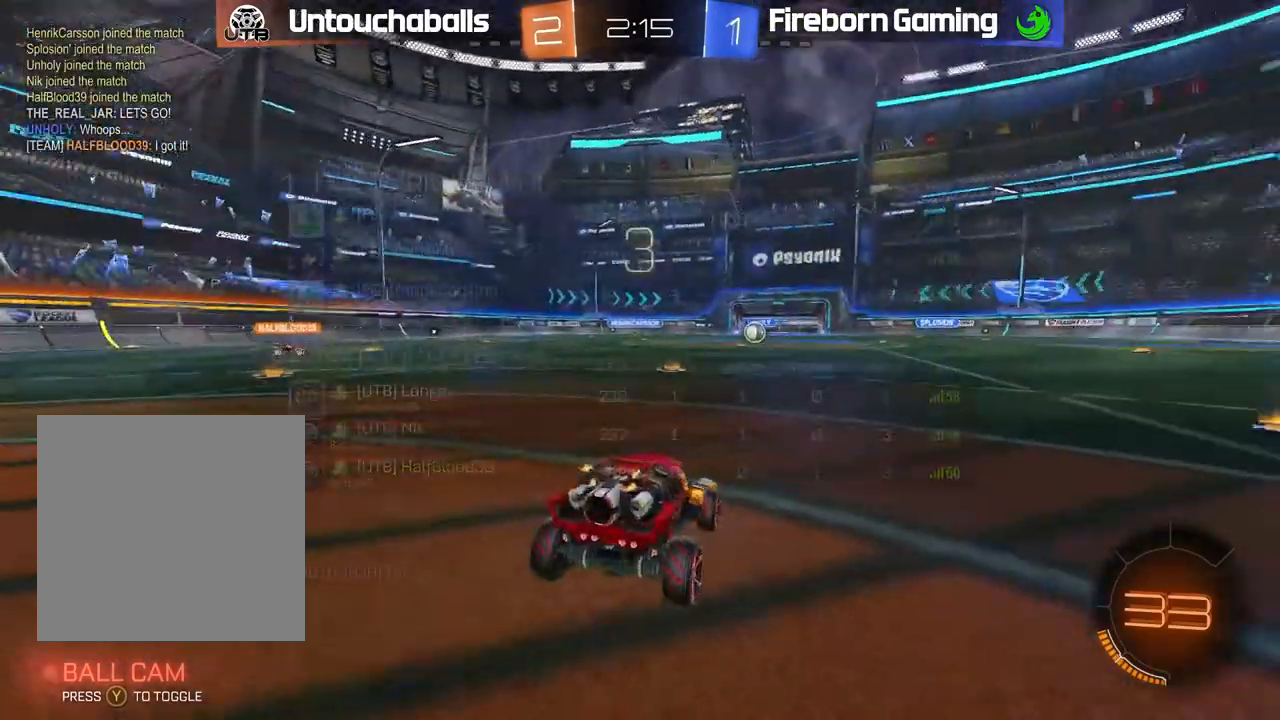
{"buttons": ["R1", "R2"], "left_stick": "center", "events": [[267, "R1", "down"]]}
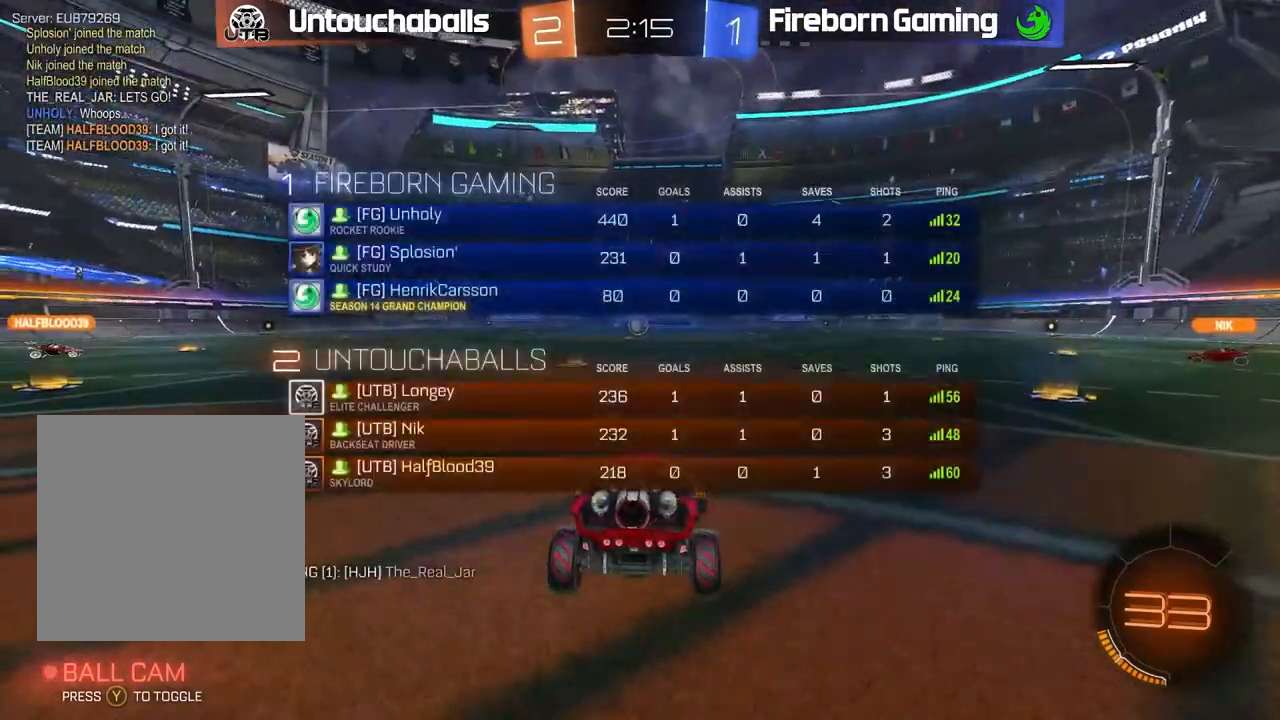
{"buttons": ["R1", "R2"], "left_stick": "center", "events": []}
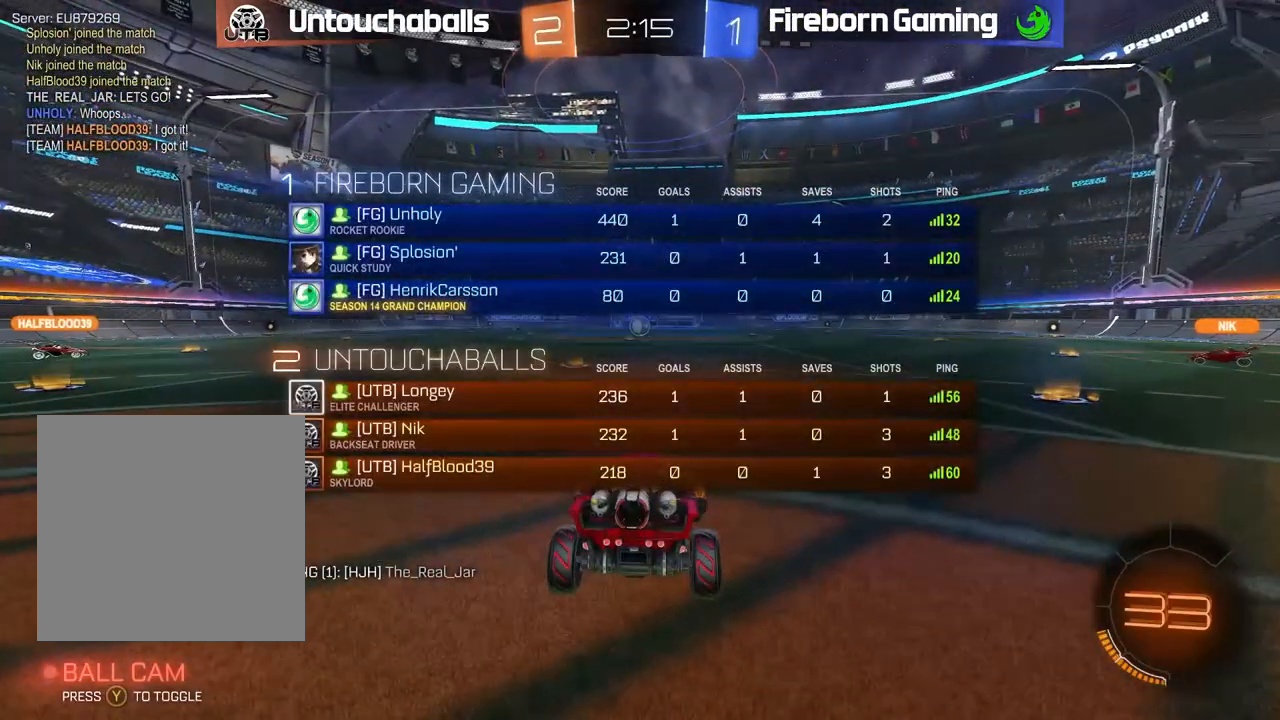
{"buttons": ["R1", "R2"], "left_stick": "center", "events": []}
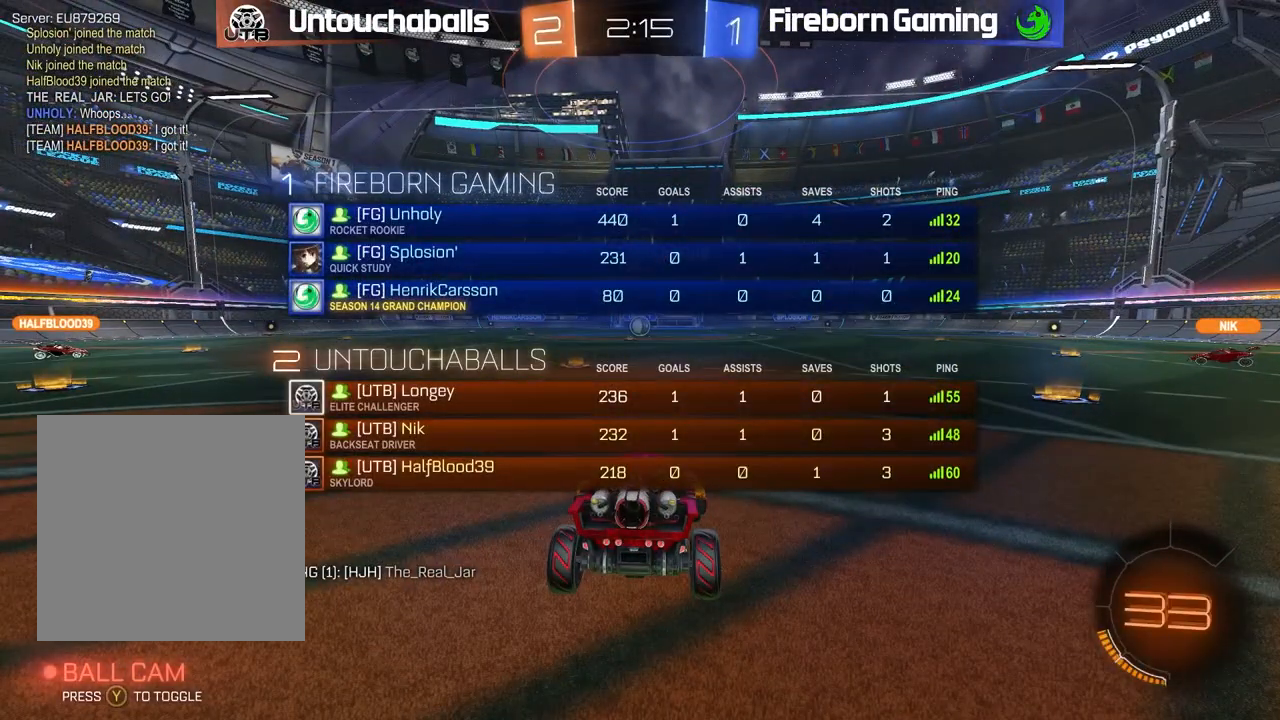
{"buttons": ["R1", "R2"], "left_stick": "center", "events": []}
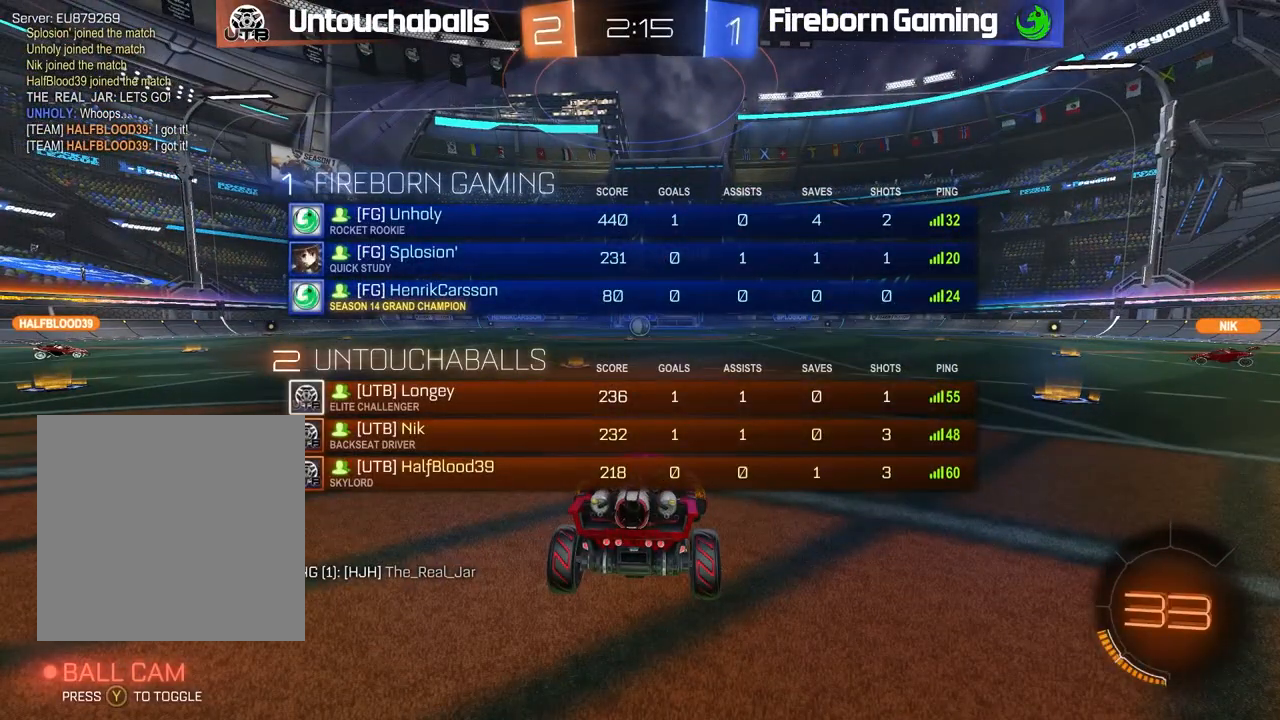
{"buttons": ["B", "R2"], "left_stick": "center", "events": [[150, "R1", "up"], [317, "B", "down"]]}
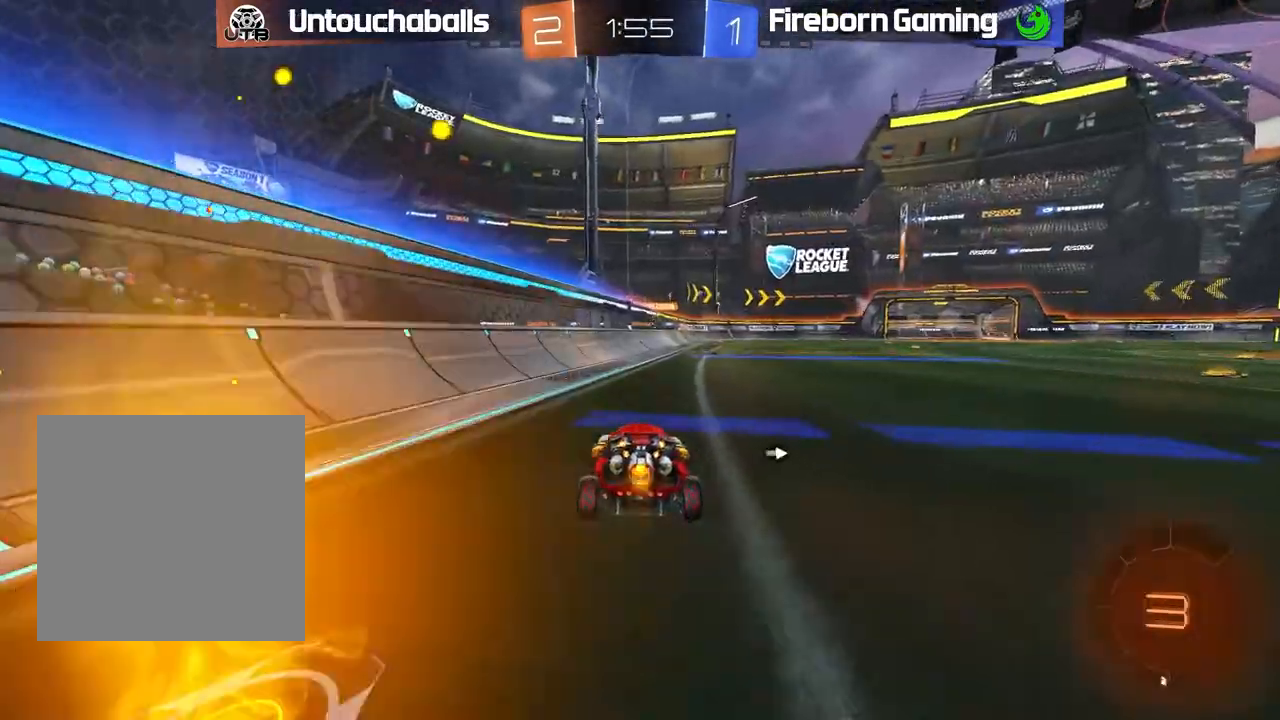
{"buttons": ["R2"], "left_stick": "right", "events": [[83, "left_stick", "right"], [183, "left_stick", "center"], [283, "B", "up"], [500, "left_stick", "right"]]}
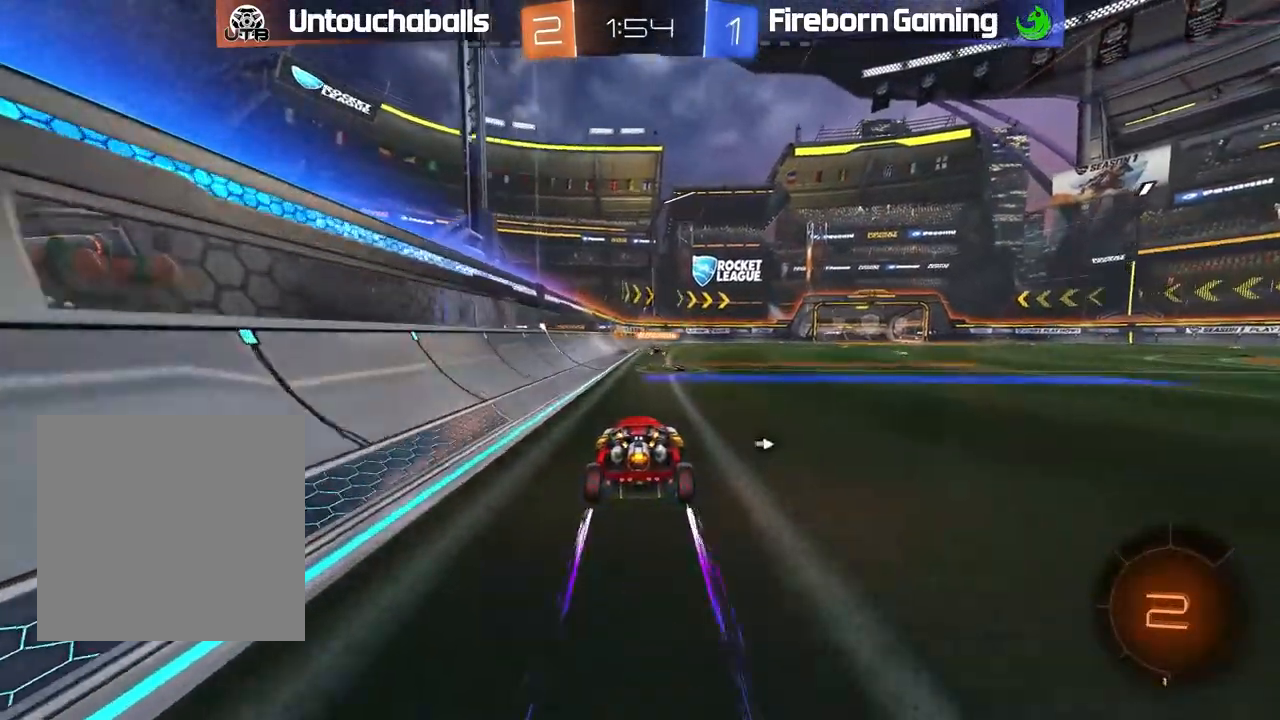
{"buttons": ["R2"], "left_stick": "center", "events": [[67, "left_stick", "center"], [300, "left_stick", "up-left"], [333, "A", "down"], [433, "A", "up"], [467, "left_stick", "center"]]}
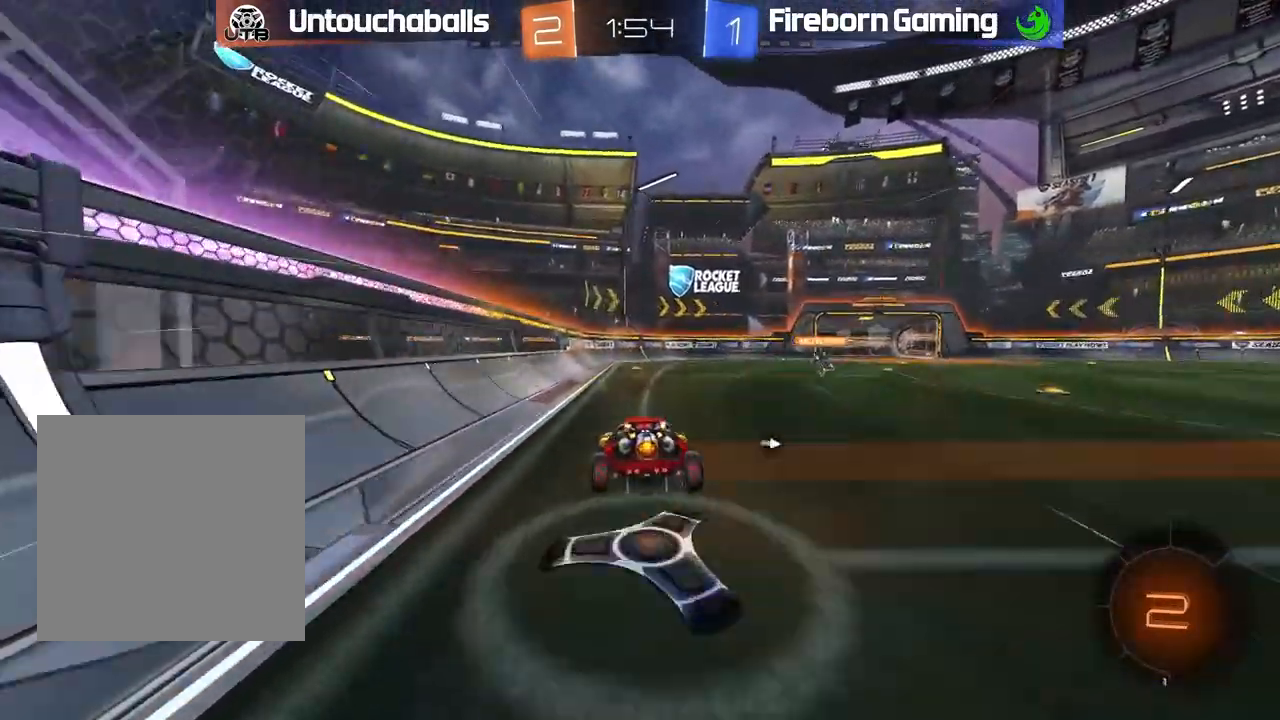
{"buttons": ["R2"], "left_stick": "center", "events": [[233, "left_stick", "down"], [383, "left_stick", "center"]]}